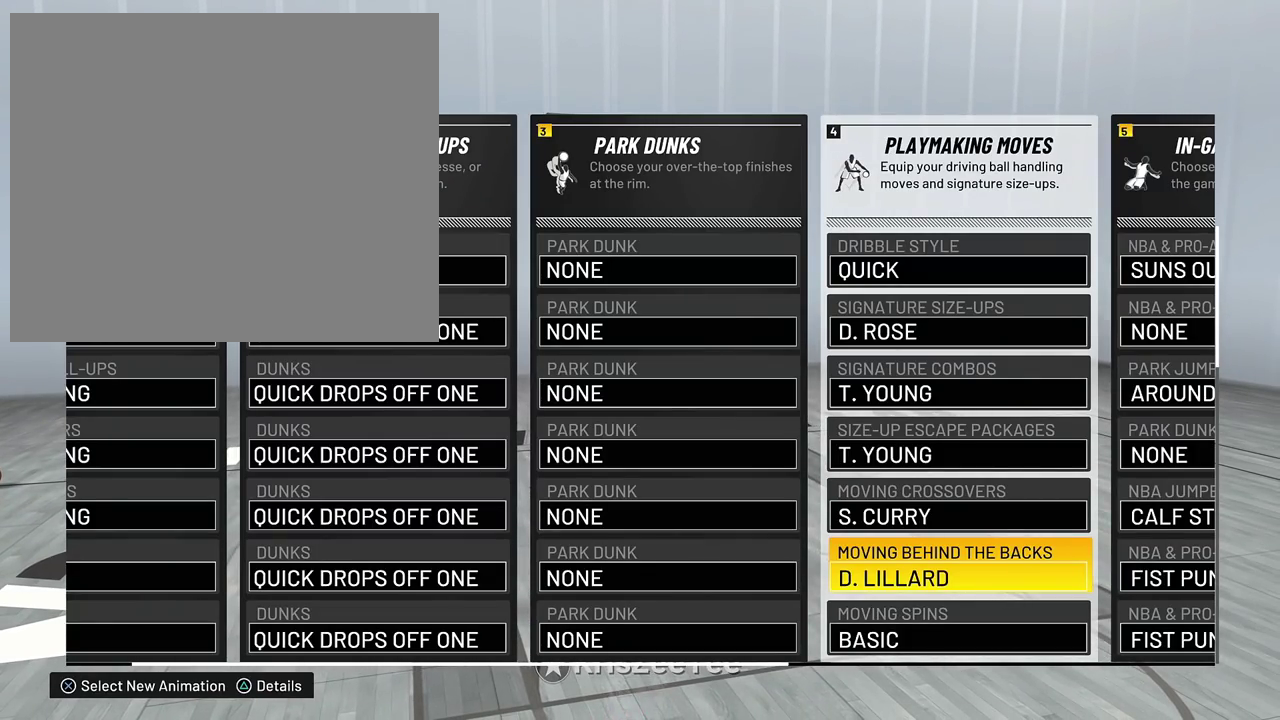
Gameplay with a controller (PlayStation layout); each line is a JSON object with the inputs held at the frame after it (dt_ms = milliseconds from this image to that frame). "events" lists button and stick changes between this image and that frame as [ms after this image, input, new state], when the widget could be followed in between.
{"dt_ms": 500, "buttons": [], "left_stick": "down", "right_stick": "center", "events": [[467, "left_stick", "down"]]}
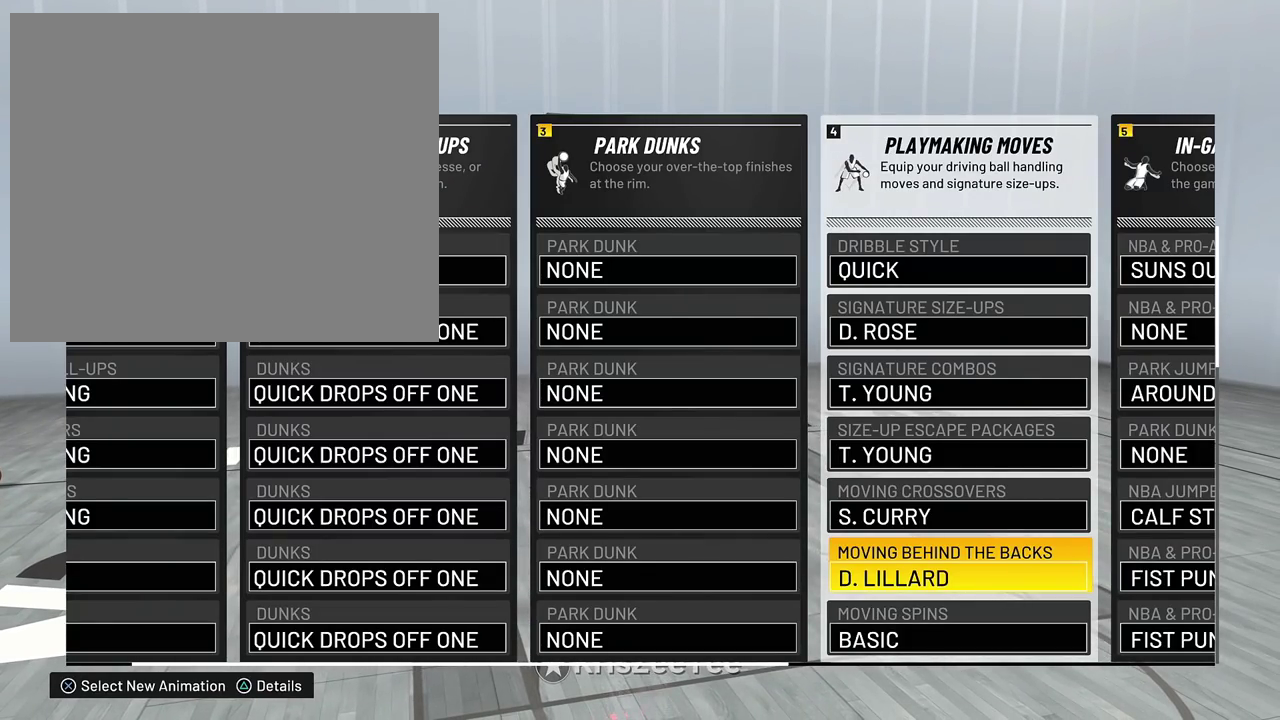
{"dt_ms": 400, "buttons": [], "left_stick": "center", "right_stick": "center", "events": [[100, "left_stick", "center"], [200, "left_stick", "up"], [367, "left_stick", "center"]]}
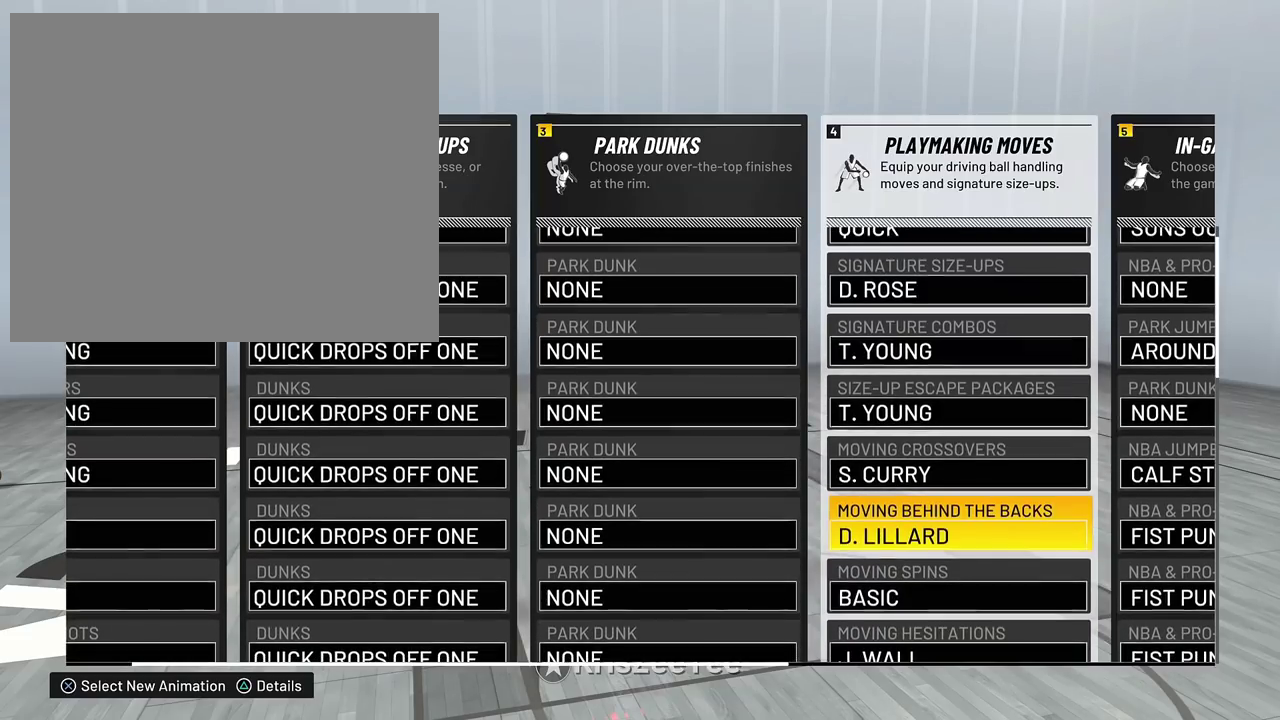
{"dt_ms": 600, "buttons": [], "left_stick": "center", "right_stick": "center", "events": [[167, "left_stick", "down"], [300, "left_stick", "center"]]}
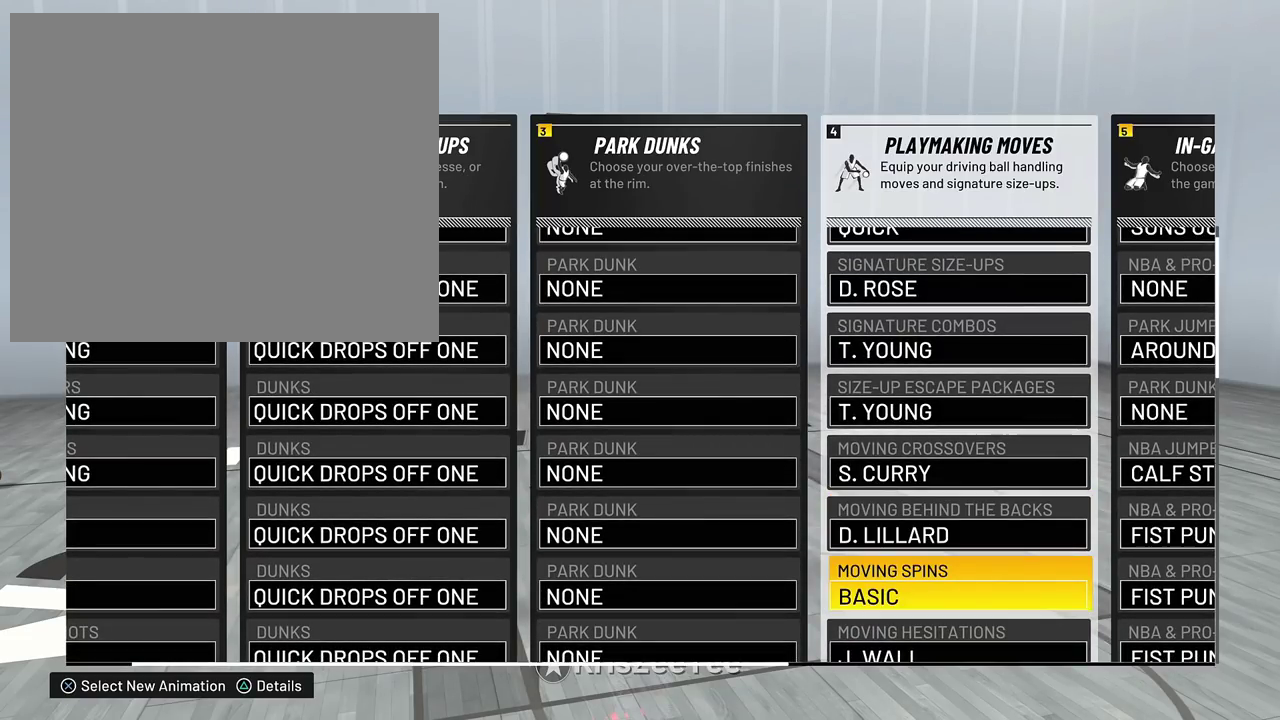
{"dt_ms": 700, "buttons": [], "left_stick": "up", "right_stick": "center", "events": [[233, "left_stick", "down"], [433, "left_stick", "up-left"], [533, "left_stick", "center"], [700, "left_stick", "up"]]}
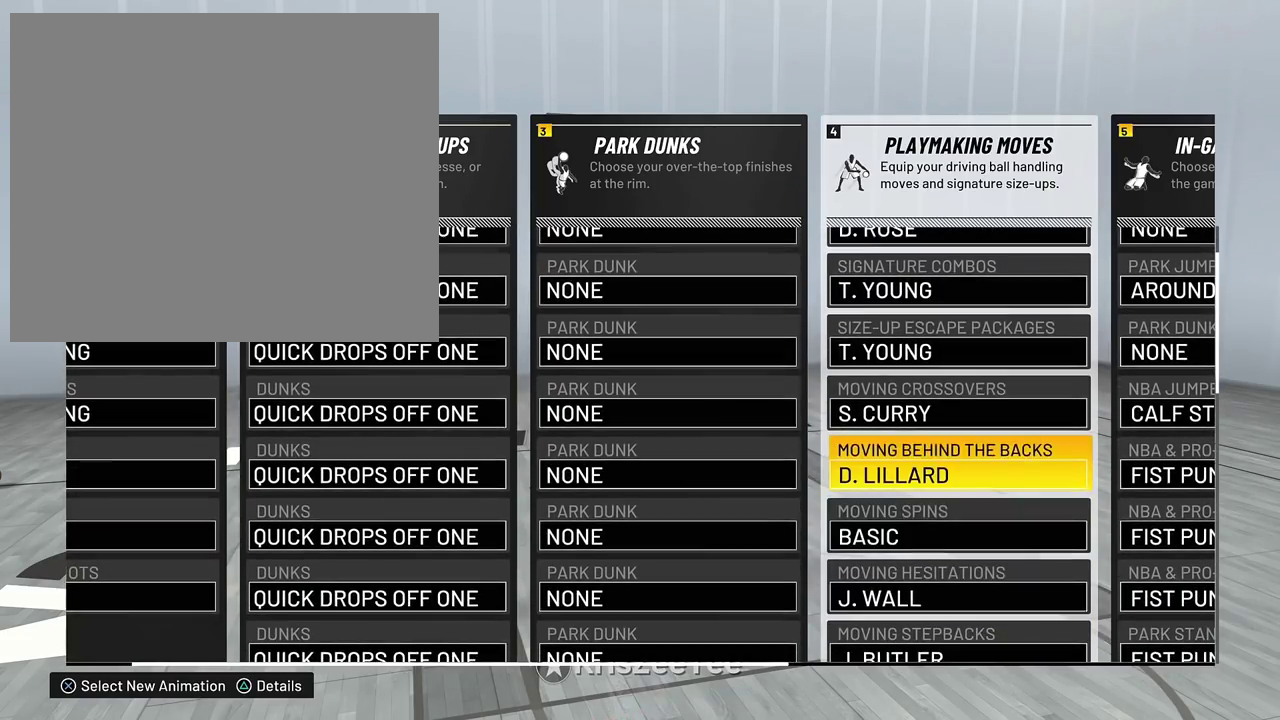
{"dt_ms": 300, "buttons": [], "left_stick": "center", "right_stick": "center", "events": [[100, "left_stick", "center"]]}
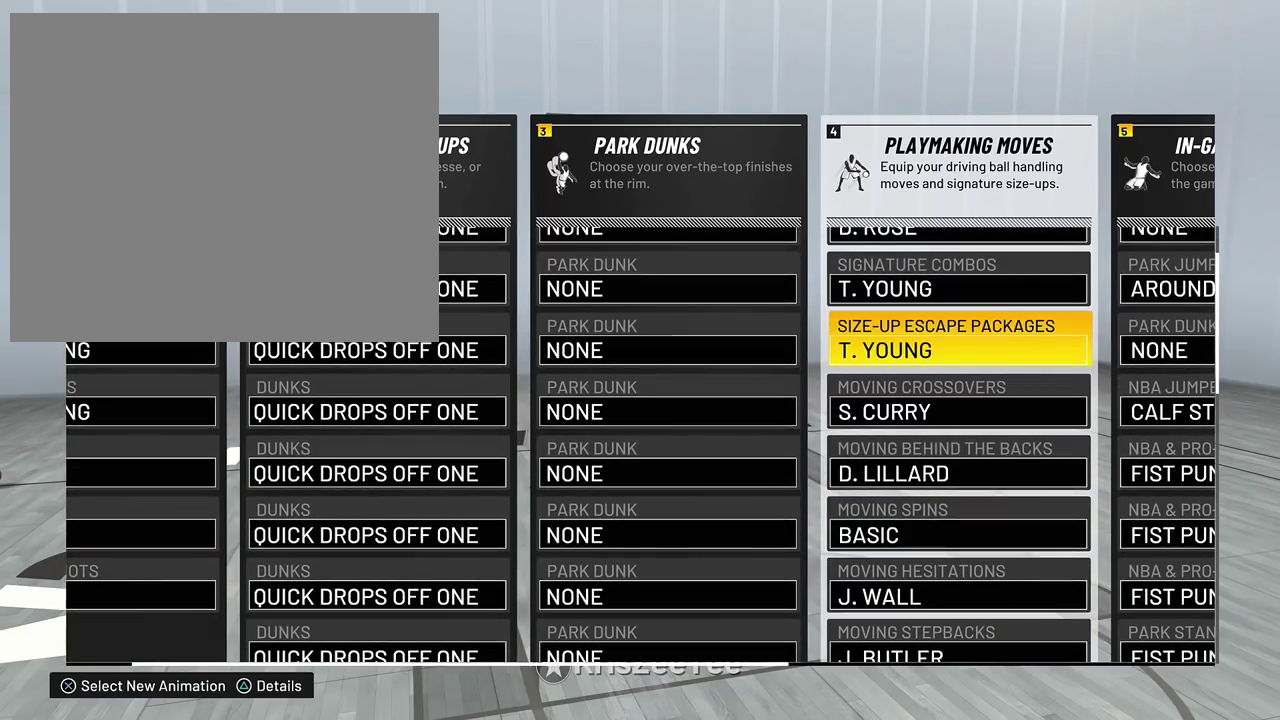
{"dt_ms": 500, "buttons": [], "left_stick": "down", "right_stick": "center", "events": [[467, "left_stick", "down"]]}
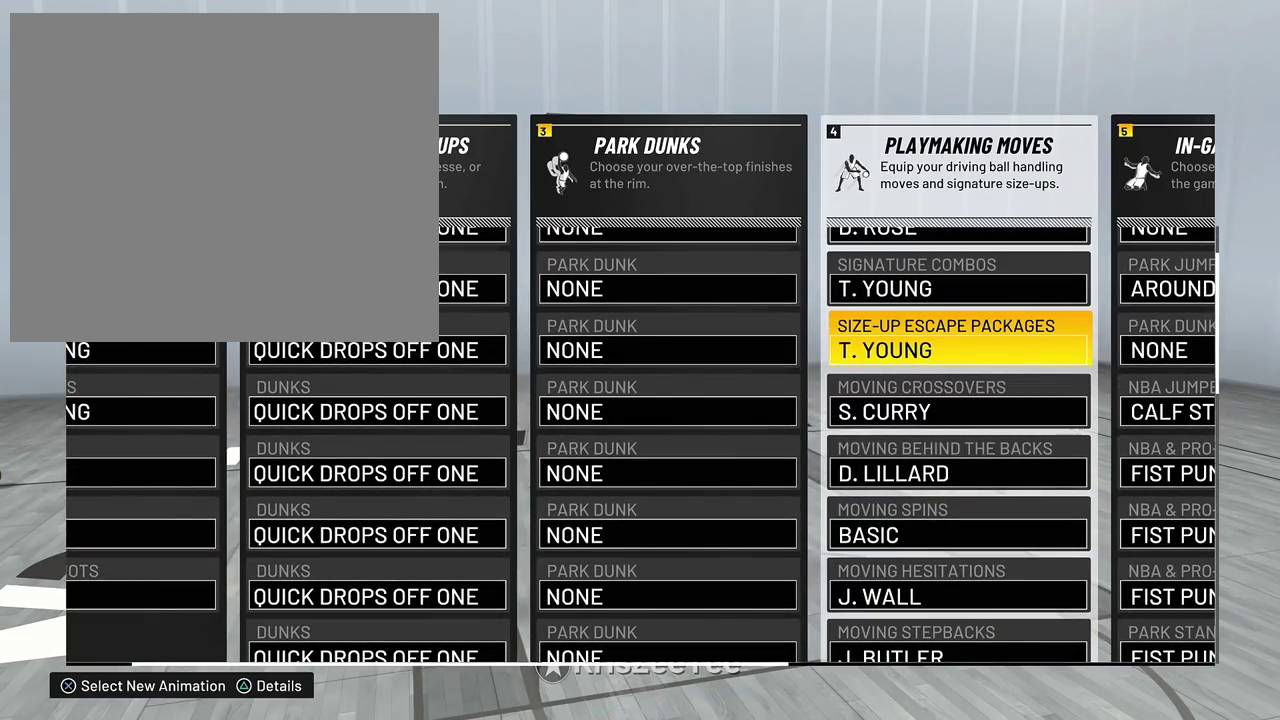
{"dt_ms": 500, "buttons": [], "left_stick": "center", "right_stick": "center", "events": [[100, "left_stick", "center"], [167, "left_stick", "down"], [267, "left_stick", "center"], [333, "left_stick", "down"], [433, "left_stick", "center"]]}
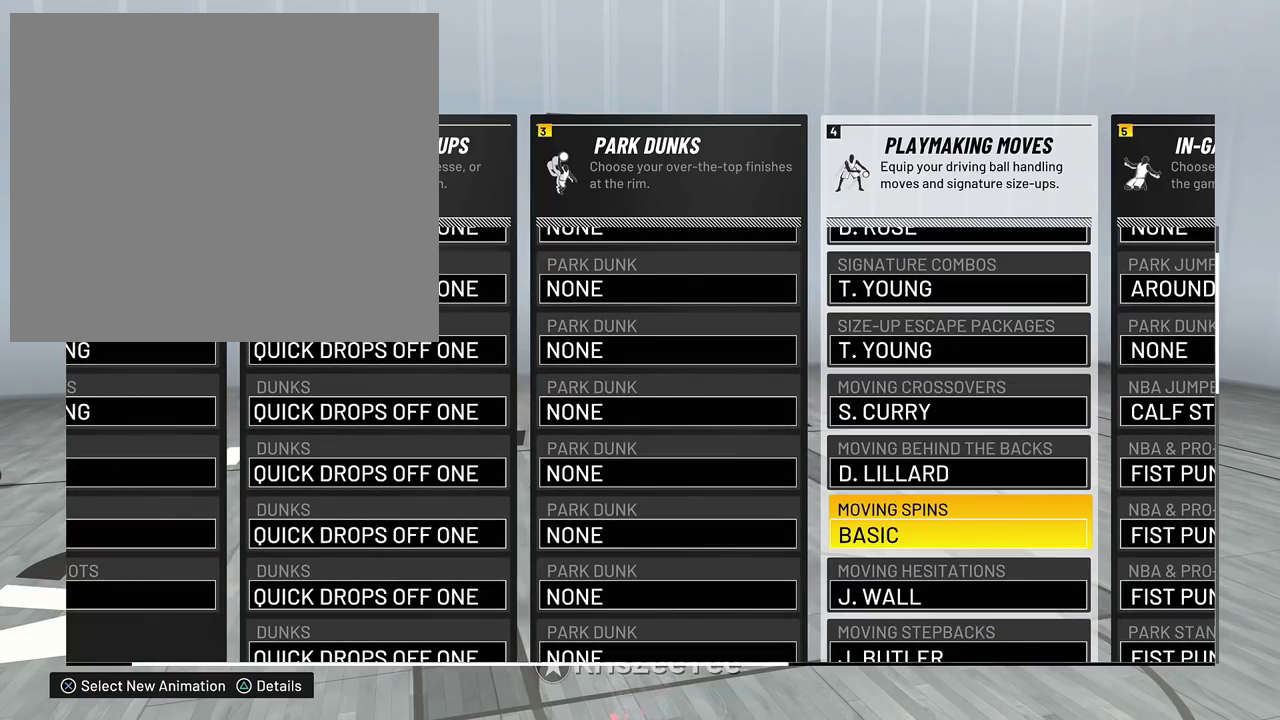
{"dt_ms": 500, "buttons": [], "left_stick": "center", "right_stick": "center", "events": []}
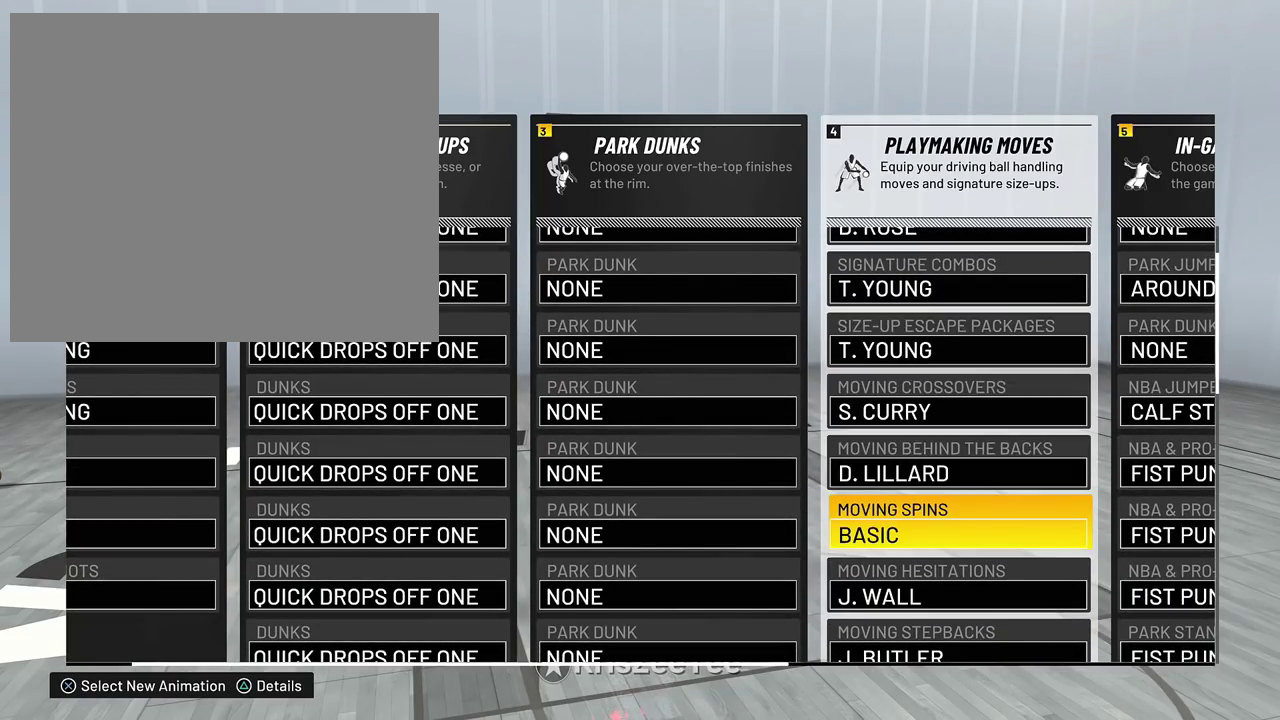
{"dt_ms": 500, "buttons": [], "left_stick": "center", "right_stick": "center", "events": []}
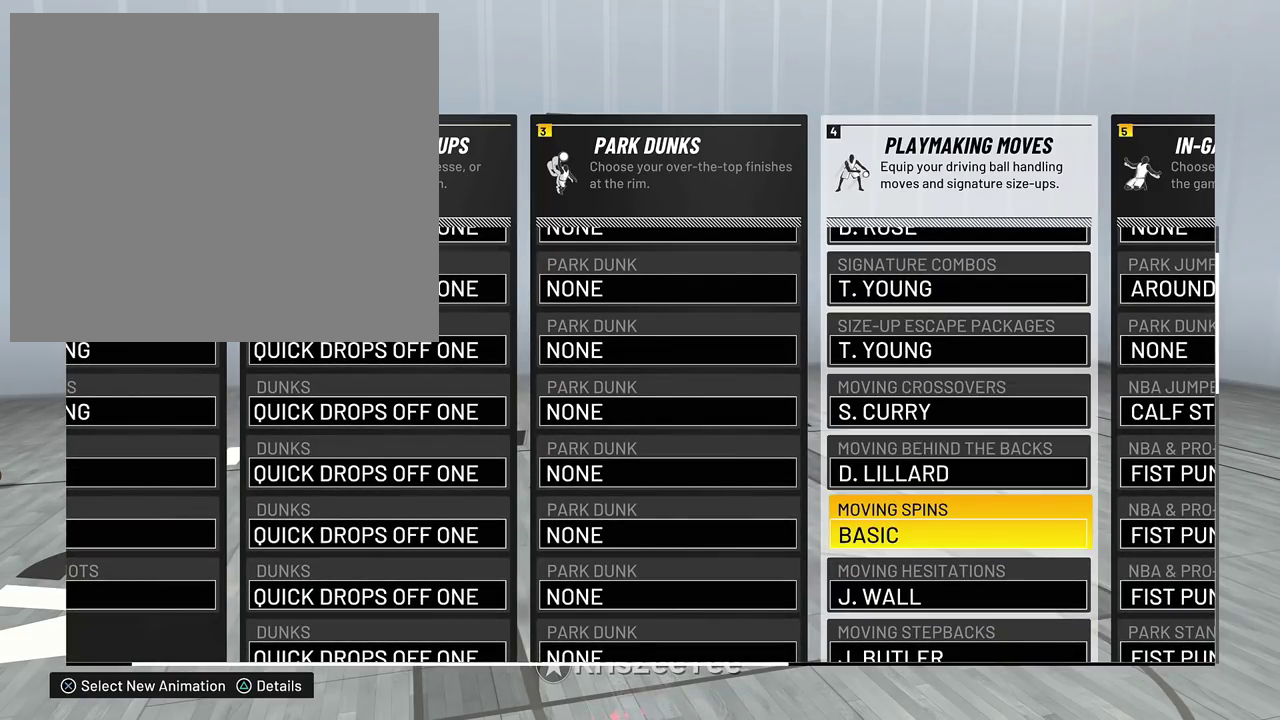
{"dt_ms": 500, "buttons": [], "left_stick": "center", "right_stick": "center", "events": []}
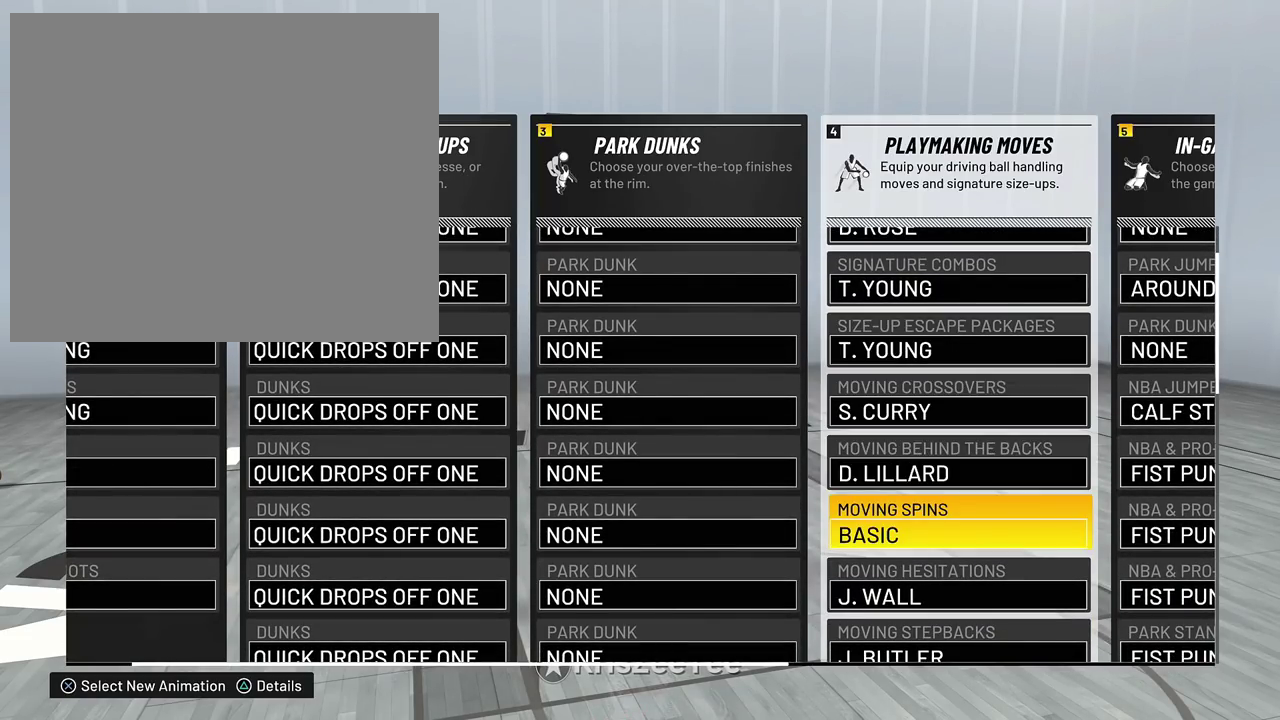
{"dt_ms": 500, "buttons": [], "left_stick": "center", "right_stick": "center", "events": []}
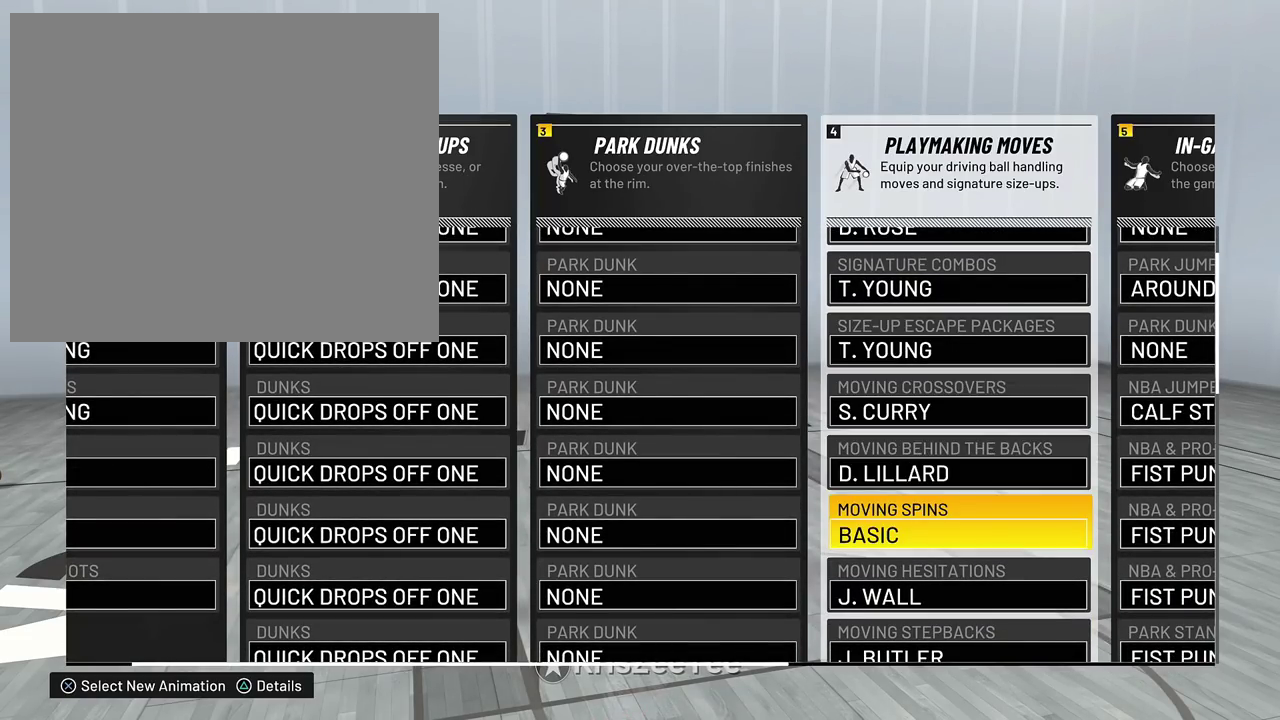
{"dt_ms": 500, "buttons": [], "left_stick": "down", "right_stick": "center", "events": [[400, "left_stick", "down"]]}
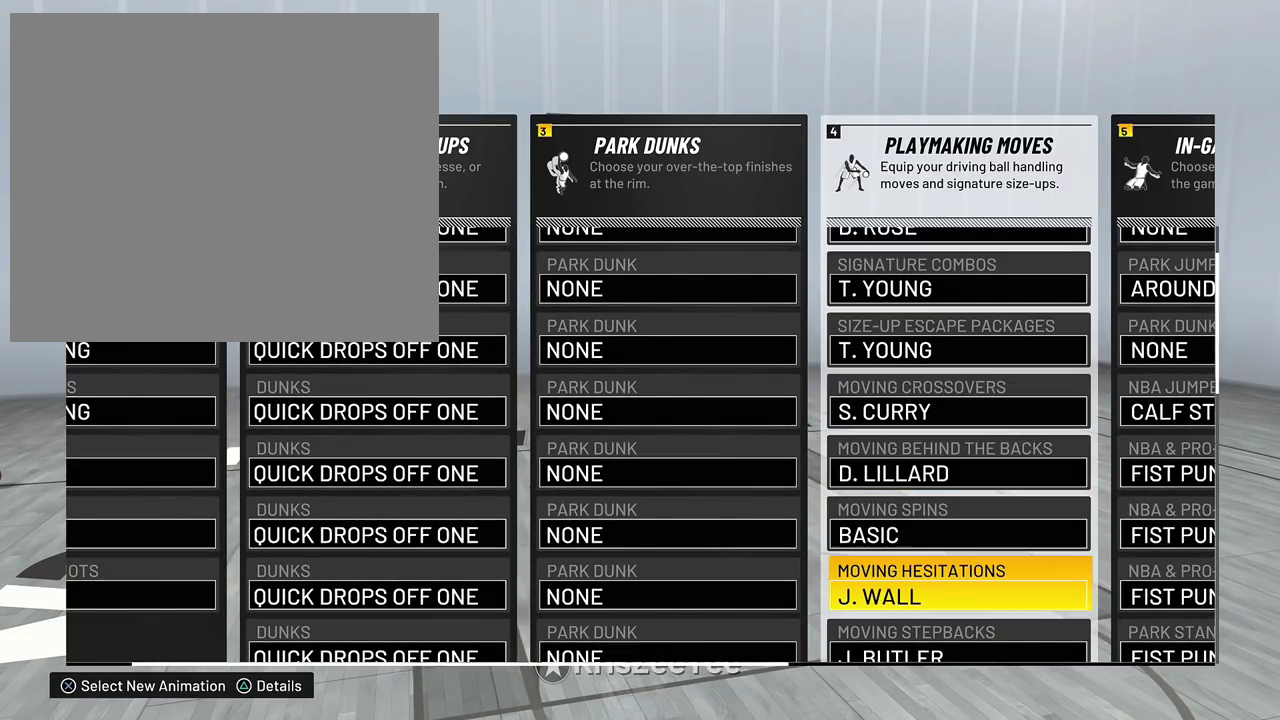
{"dt_ms": 500, "buttons": [], "left_stick": "center", "right_stick": "center", "events": [[67, "left_stick", "center"]]}
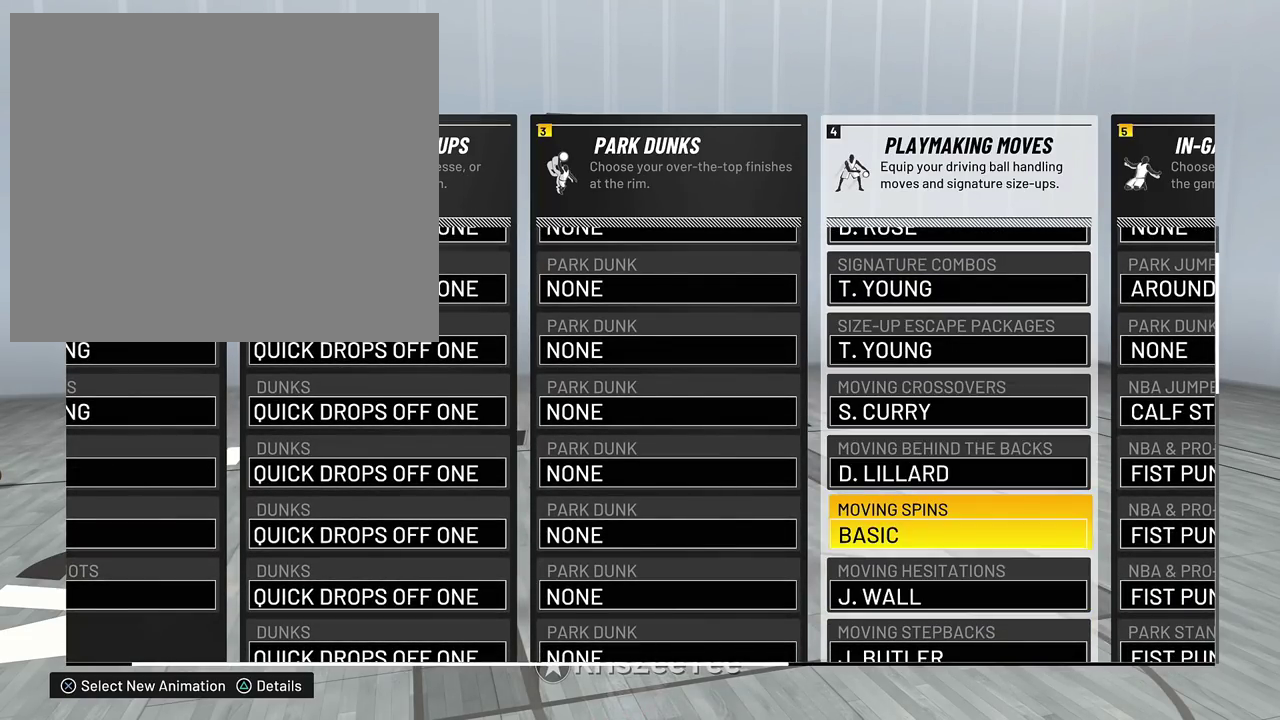
{"dt_ms": 600, "buttons": [], "left_stick": "up", "right_stick": "center", "events": [[33, "left_stick", "down"], [200, "left_stick", "center"], [300, "left_stick", "down"], [400, "left_stick", "center"], [500, "left_stick", "down"], [600, "left_stick", "up"]]}
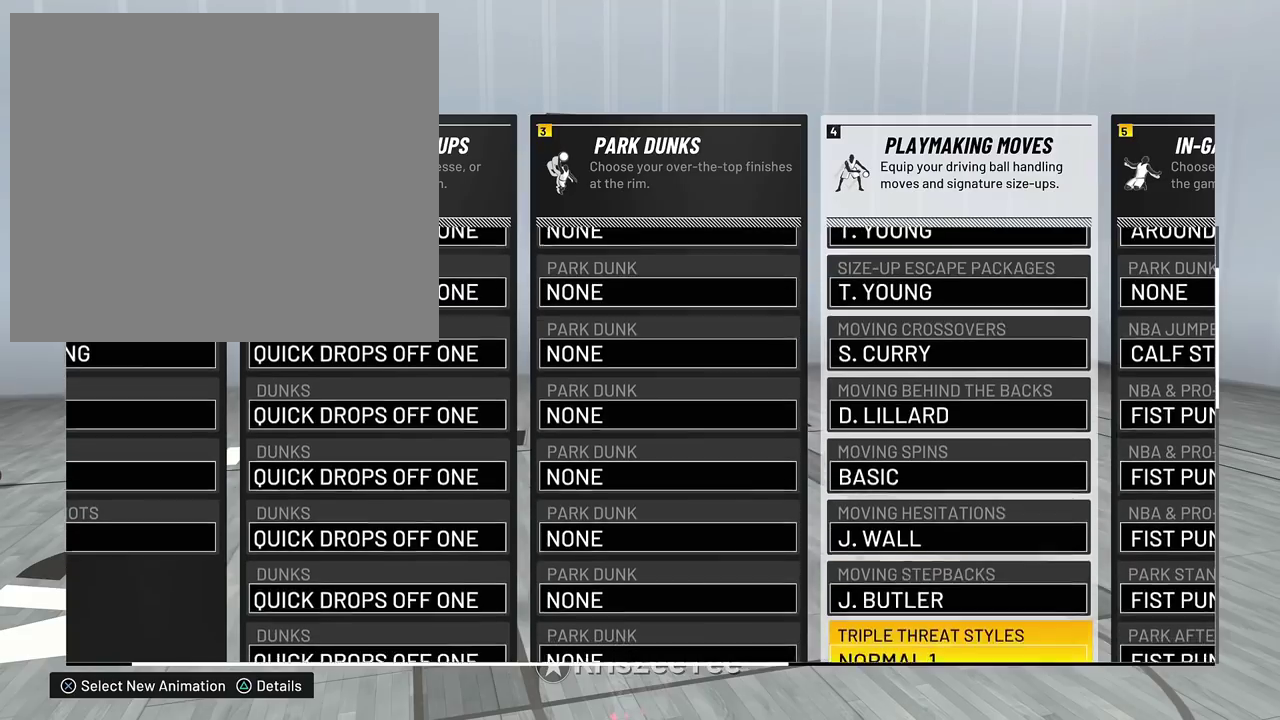
{"dt_ms": 400, "buttons": [], "left_stick": "center", "right_stick": "center", "events": [[67, "left_stick", "center"], [267, "left_stick", "up"], [367, "left_stick", "center"]]}